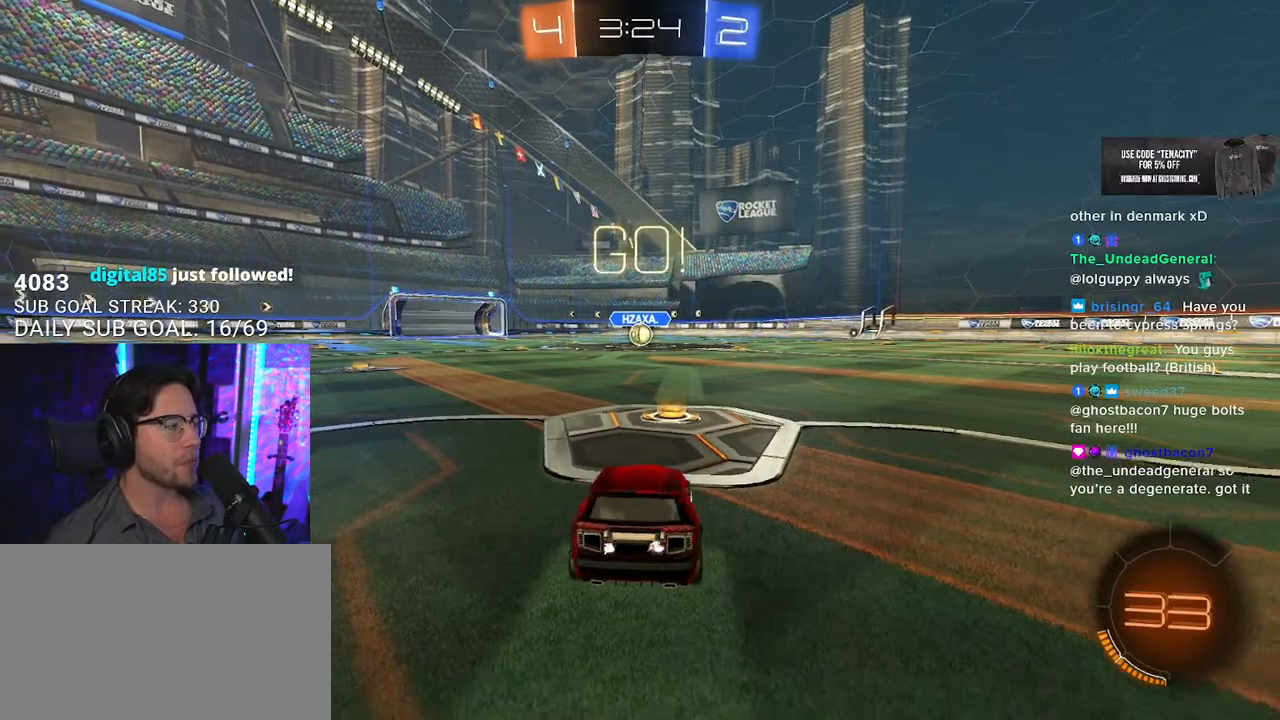
Gameplay with a controller (PlayStation layout); each line is a JSON object with the inputs held at the frame after it. "button_events" lists button changes between this image and that frame as [ms after this image, input, new state], when the widget could be followed in between (sticks are given only as held states).
{"buttons": ["L2"], "left_stick": "down", "right_stick": "center", "button_events": [[183, "CROSS", "down"], [283, "CROSS", "up"], [333, "CROSS", "down"], [450, "CROSS", "up"]]}
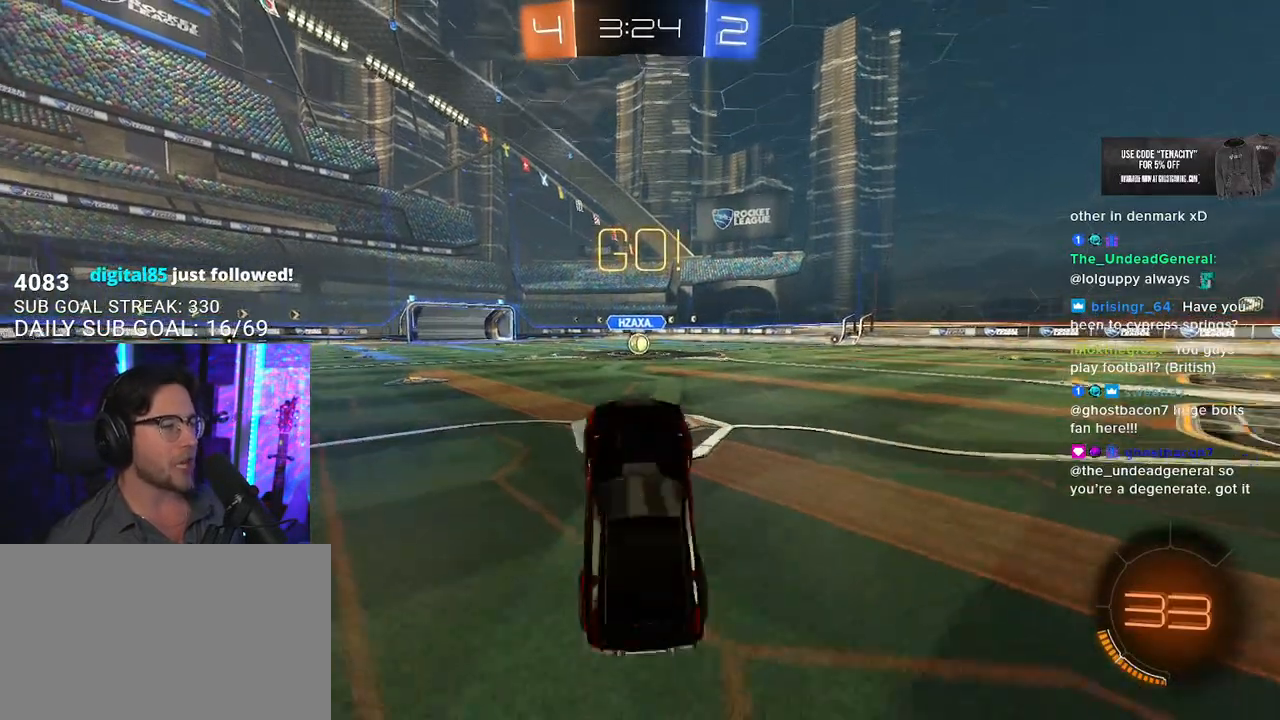
{"buttons": ["R2", "L3"], "left_stick": "up", "right_stick": "center", "button_events": [[67, "L2", "up"], [83, "R2", "down"], [150, "L3", "down"]]}
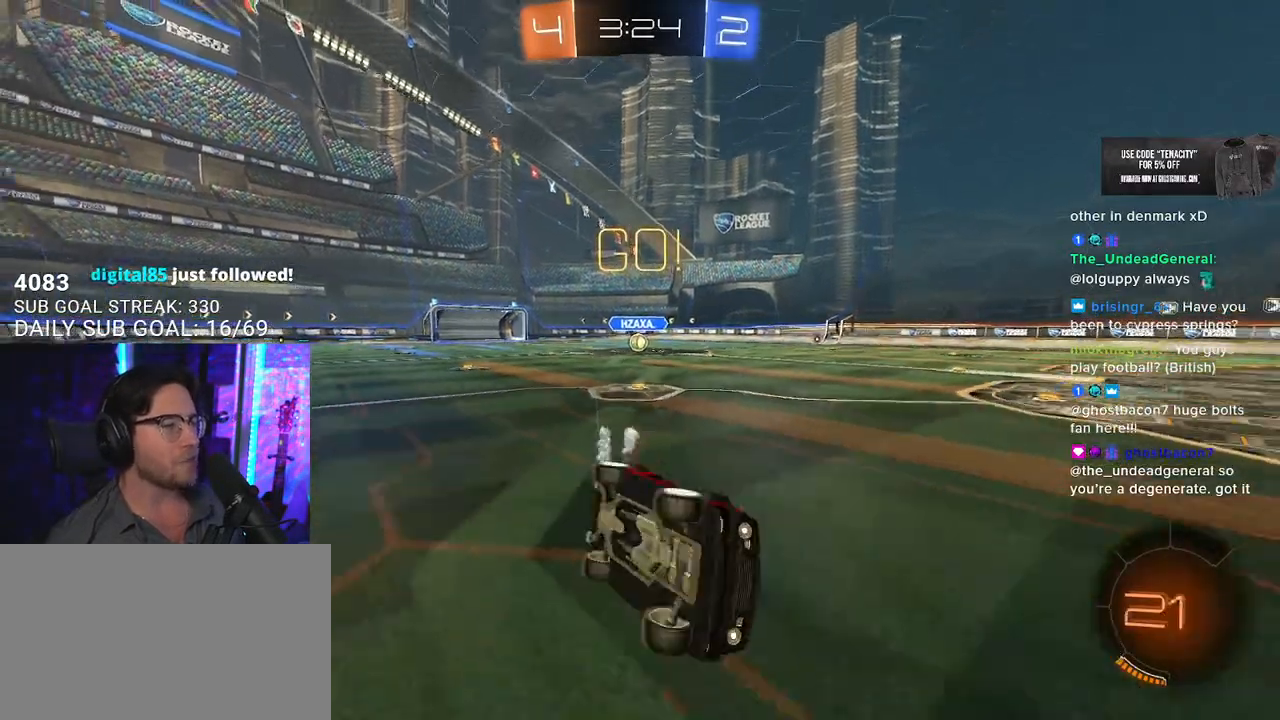
{"buttons": ["R2"], "left_stick": "left", "right_stick": "center", "button_events": [[167, "L3", "up"]]}
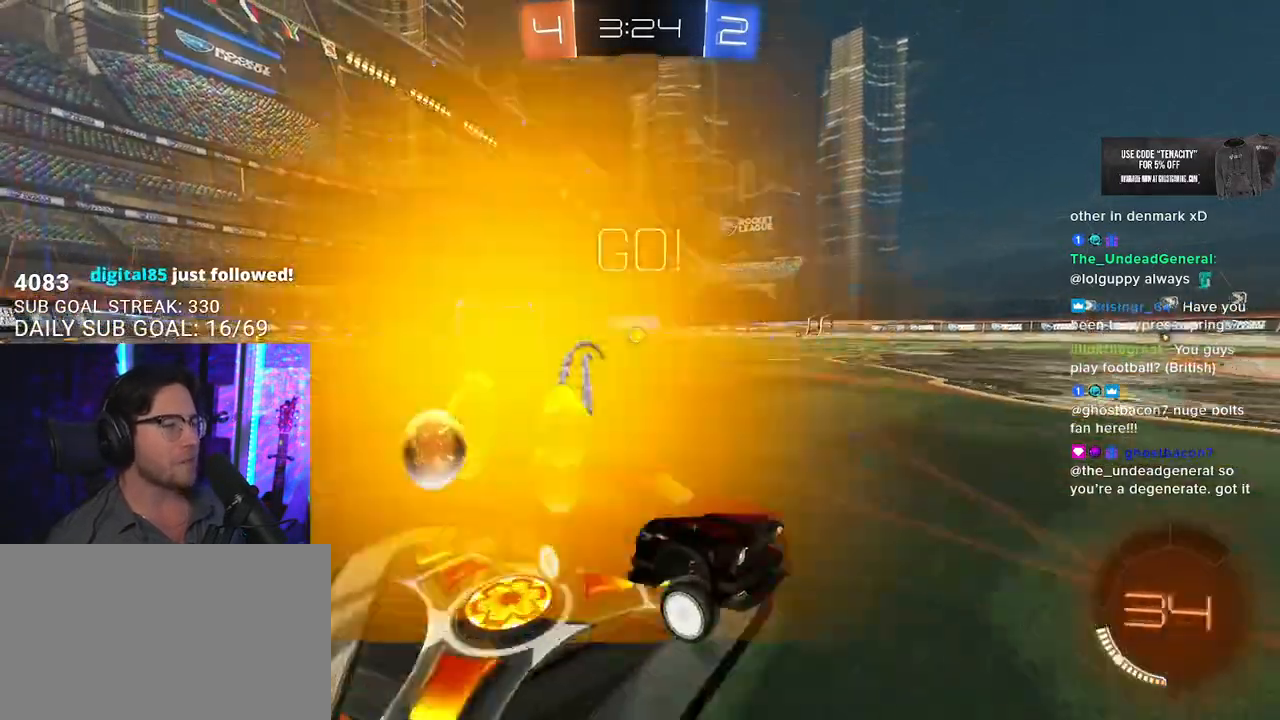
{"buttons": ["R2"], "left_stick": "left", "right_stick": "center", "button_events": []}
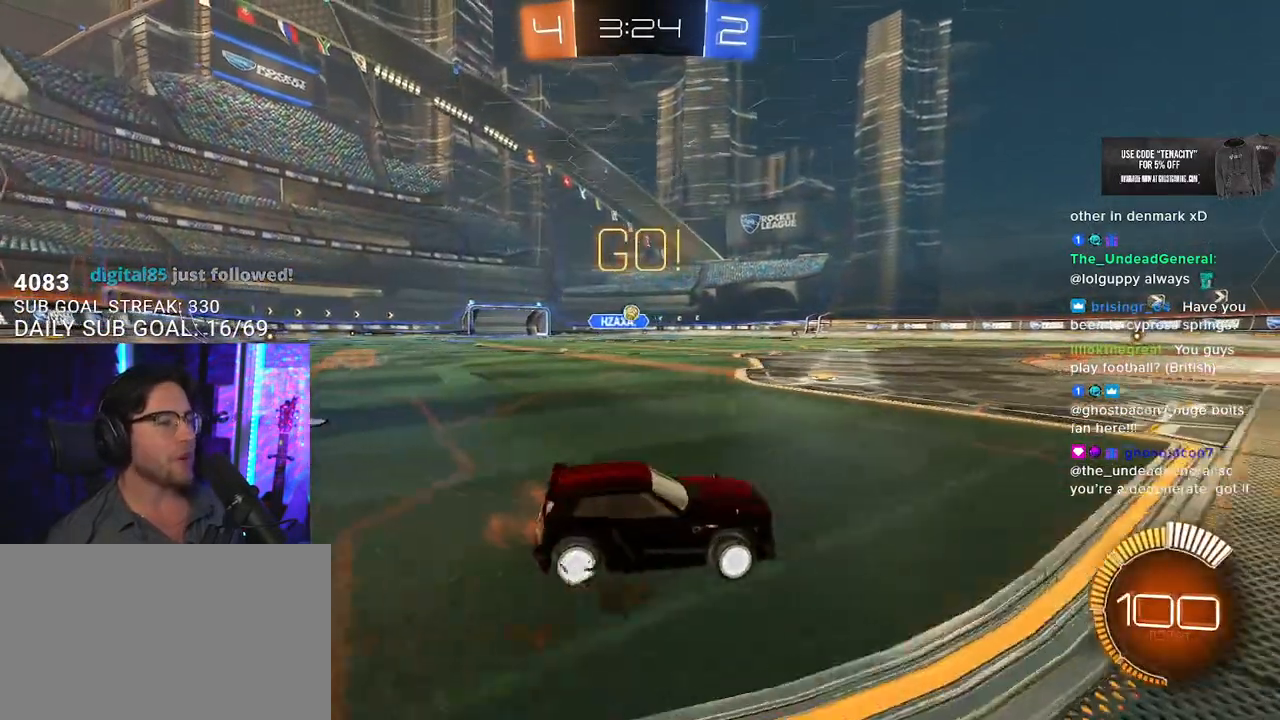
{"buttons": ["R2"], "left_stick": "right", "right_stick": "center", "button_events": [[100, "L2", "down"], [100, "R2", "up"], [300, "L2", "up"], [317, "R2", "down"]]}
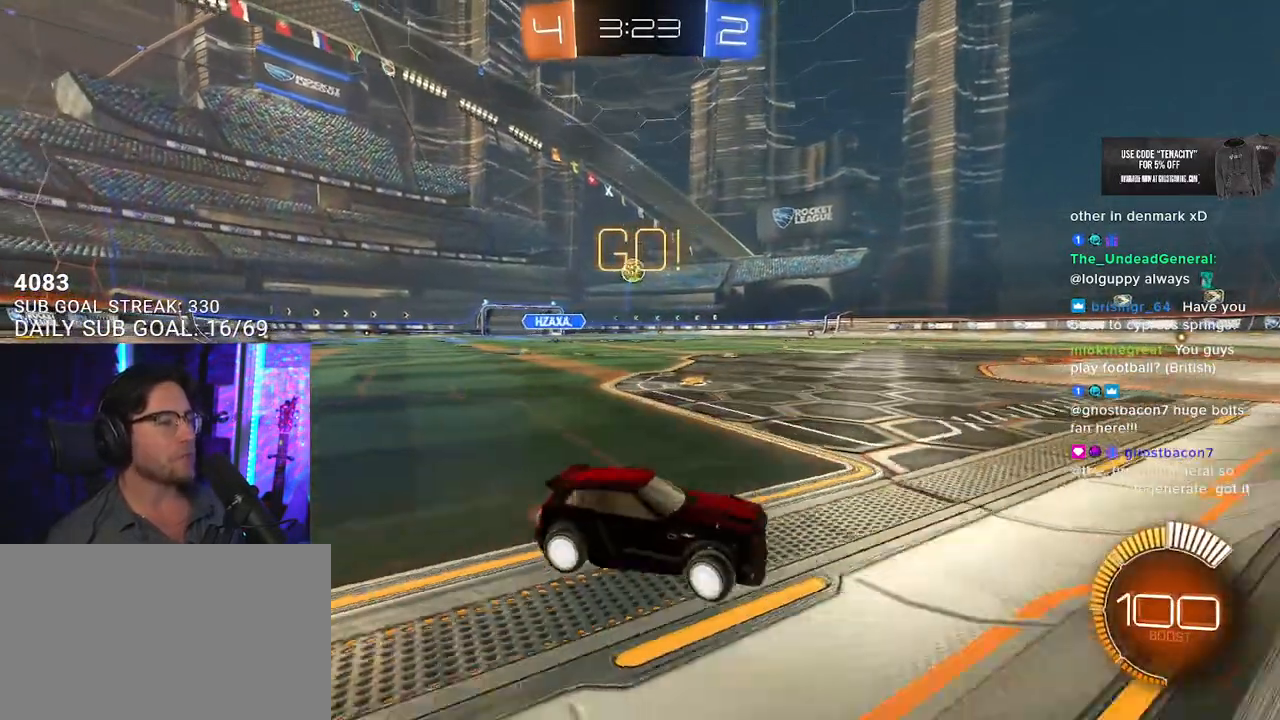
{"buttons": ["R2"], "left_stick": "center", "right_stick": "center", "button_events": [[233, "L2", "down"], [250, "R2", "up"], [333, "L2", "up"], [333, "R2", "down"]]}
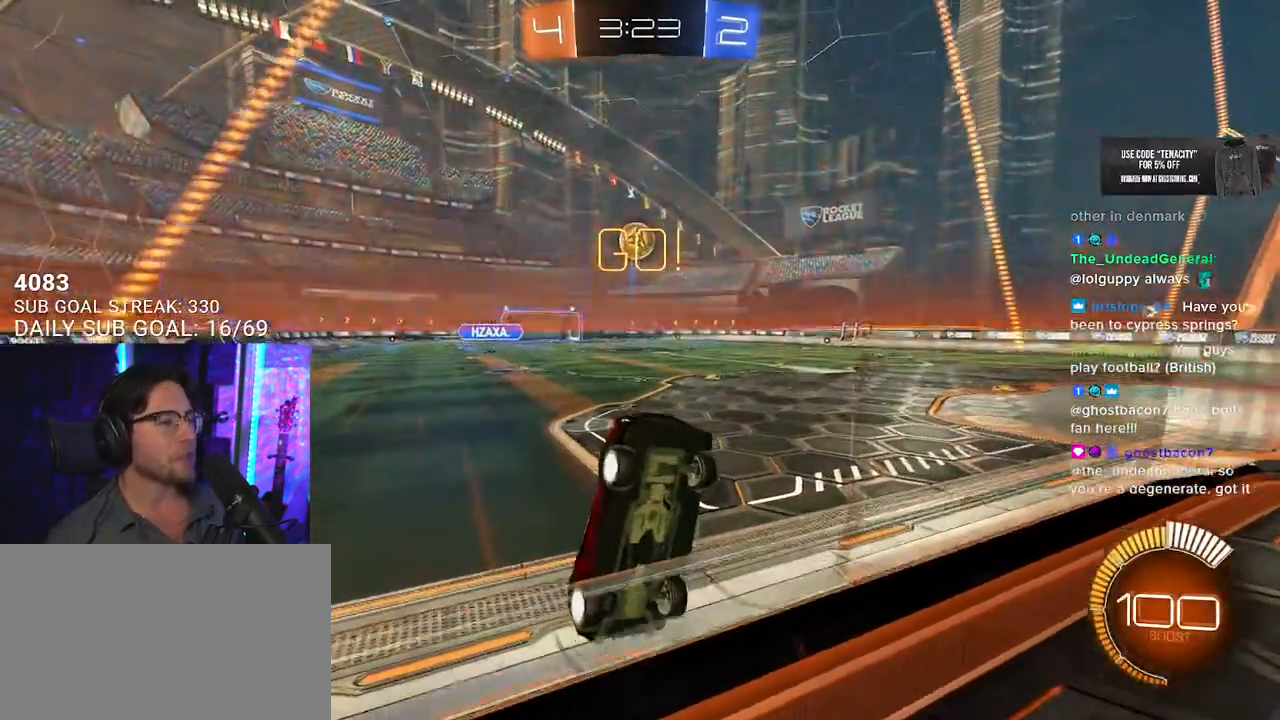
{"buttons": ["R2"], "left_stick": "up-right", "right_stick": "center", "button_events": [[200, "R2", "up"], [233, "L2", "down"], [283, "R2", "down"], [317, "L2", "up"]]}
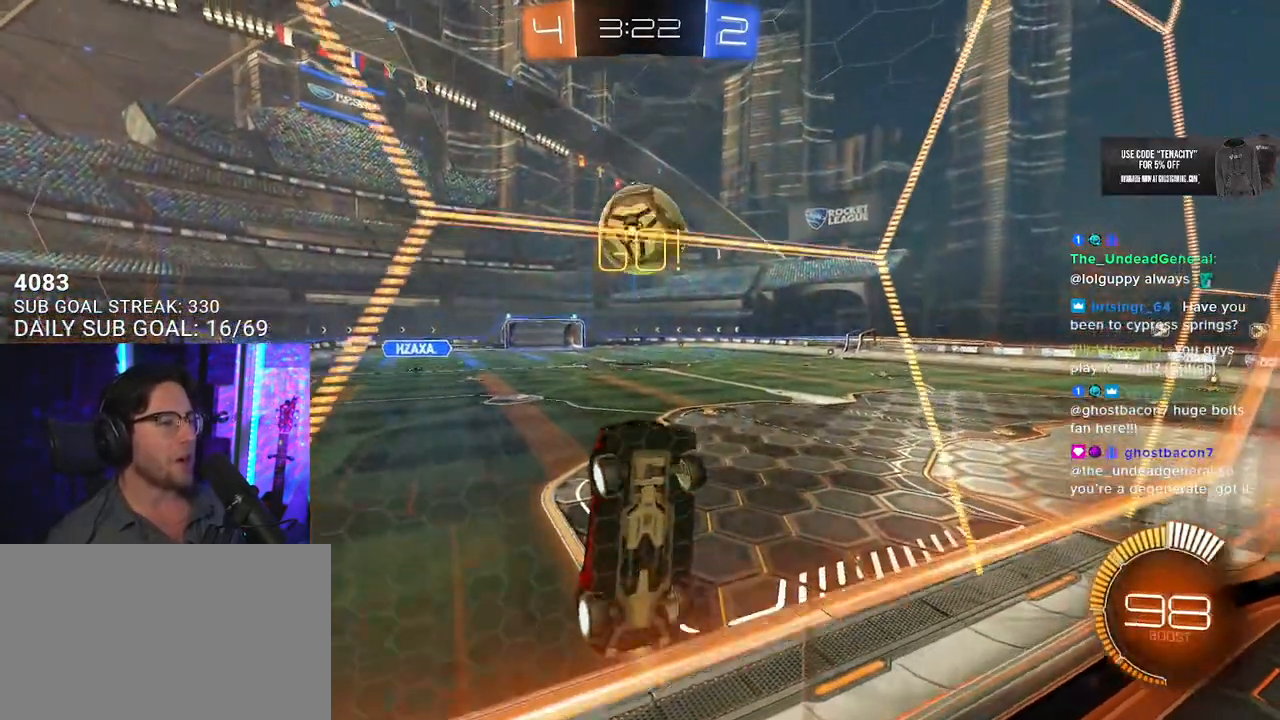
{"buttons": ["R2"], "left_stick": "center", "right_stick": "center", "button_events": []}
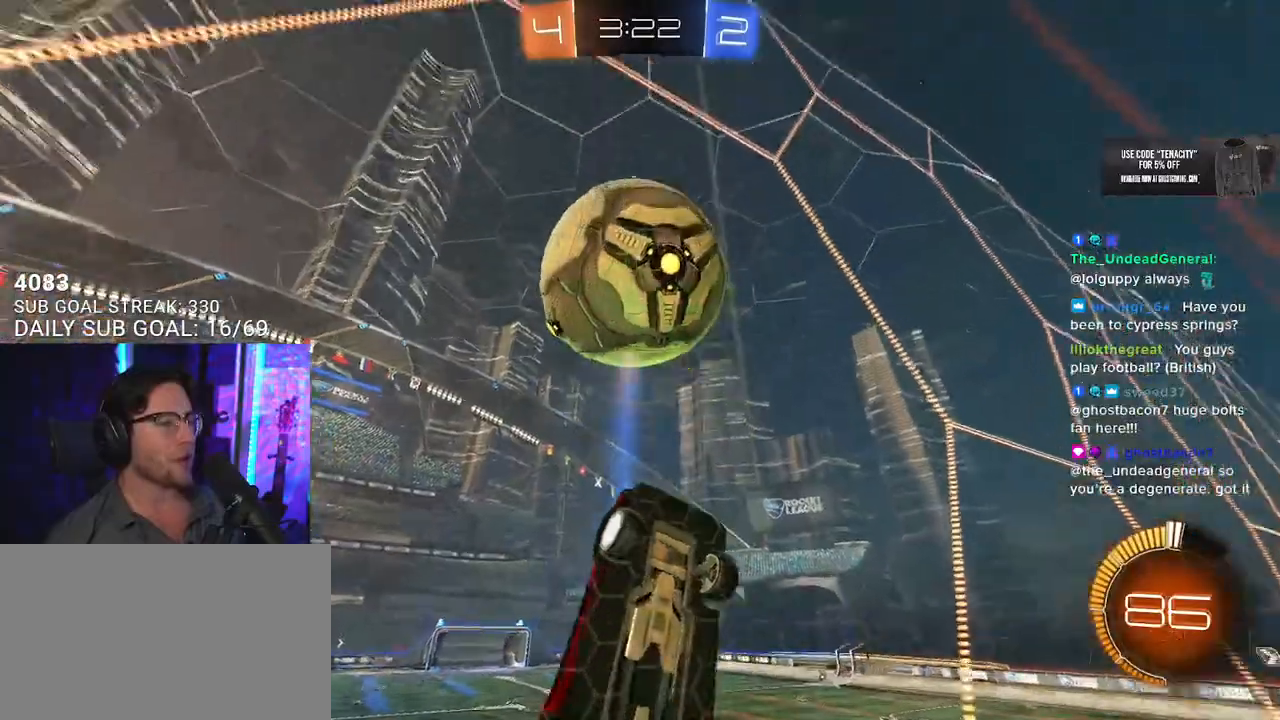
{"buttons": ["R2"], "left_stick": "center", "right_stick": "center", "button_events": [[200, "R2", "up"], [333, "L2", "down"], [383, "R2", "down"], [467, "L2", "up"]]}
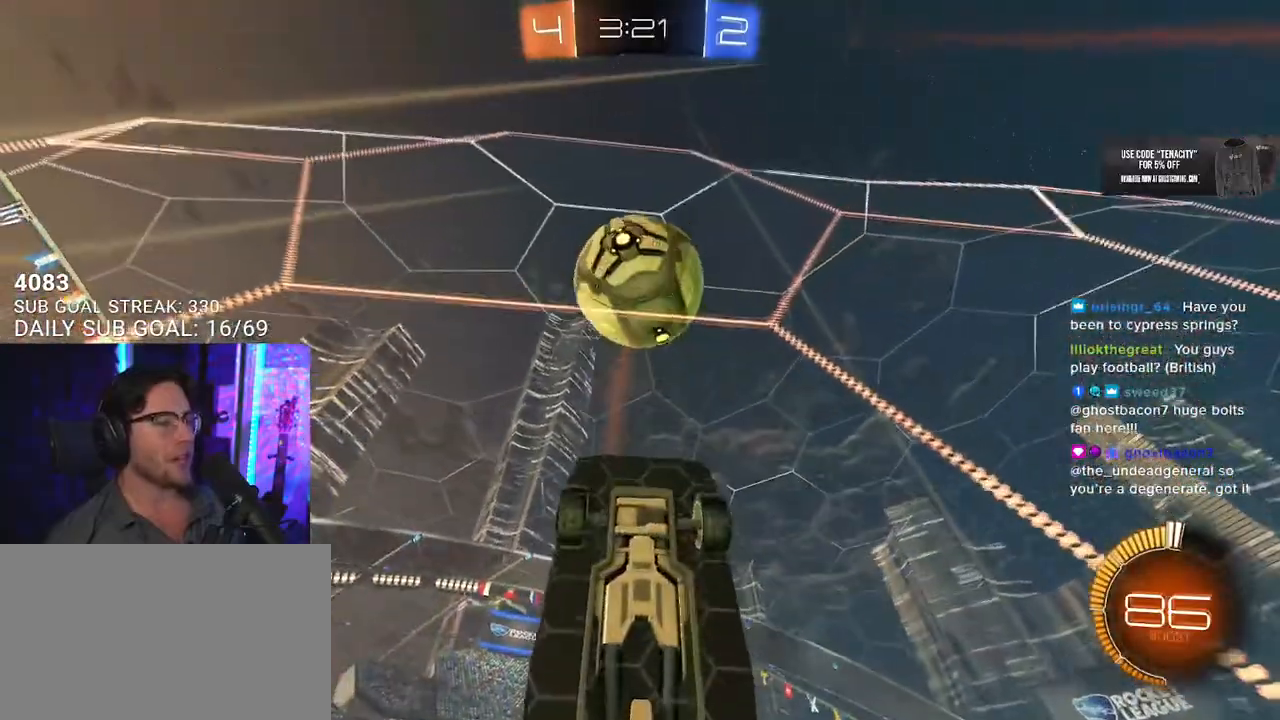
{"buttons": ["R2"], "left_stick": "center", "right_stick": "center", "button_events": []}
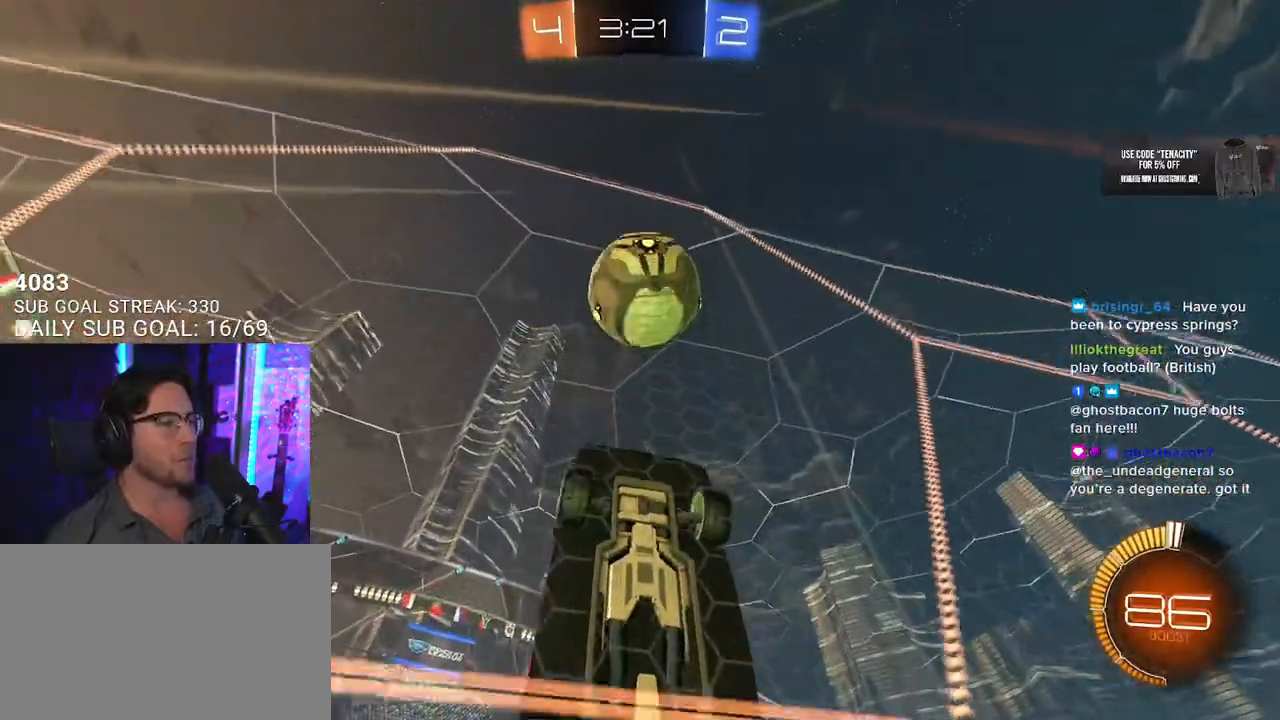
{"buttons": ["R2"], "left_stick": "center", "right_stick": "center", "button_events": [[267, "R2", "up"], [300, "L2", "down"], [367, "R2", "down"], [400, "L2", "up"]]}